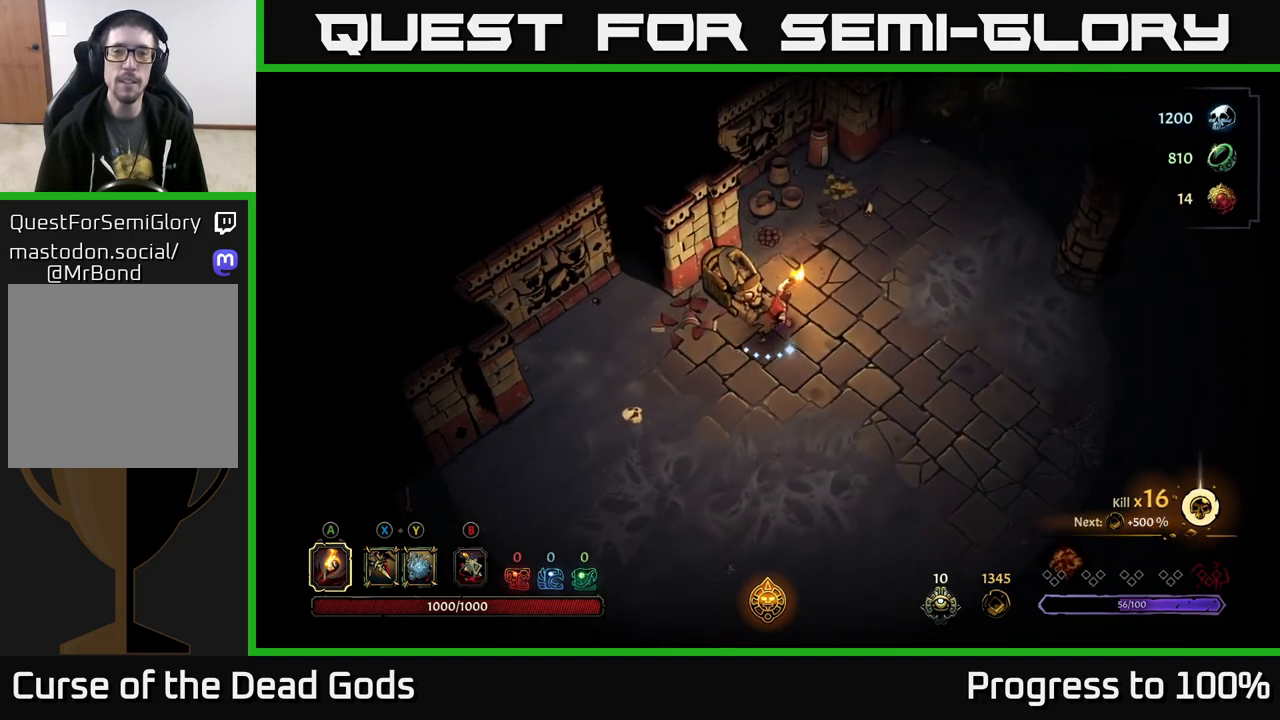
Gameplay with a controller (Xbox layout); each line is a JSON object with the inputs held at the frame after it (dt_ms = milliseconds from this image to that frame). "events" lists button and stick changes between this image and that frame as [ms after this image, input, new state], when the widget could be followed in between.
{"dt_ms": 500, "buttons": [], "left_stick": "up-right", "right_stick": "center", "events": [[333, "R2", "down"], [483, "R2", "up"]]}
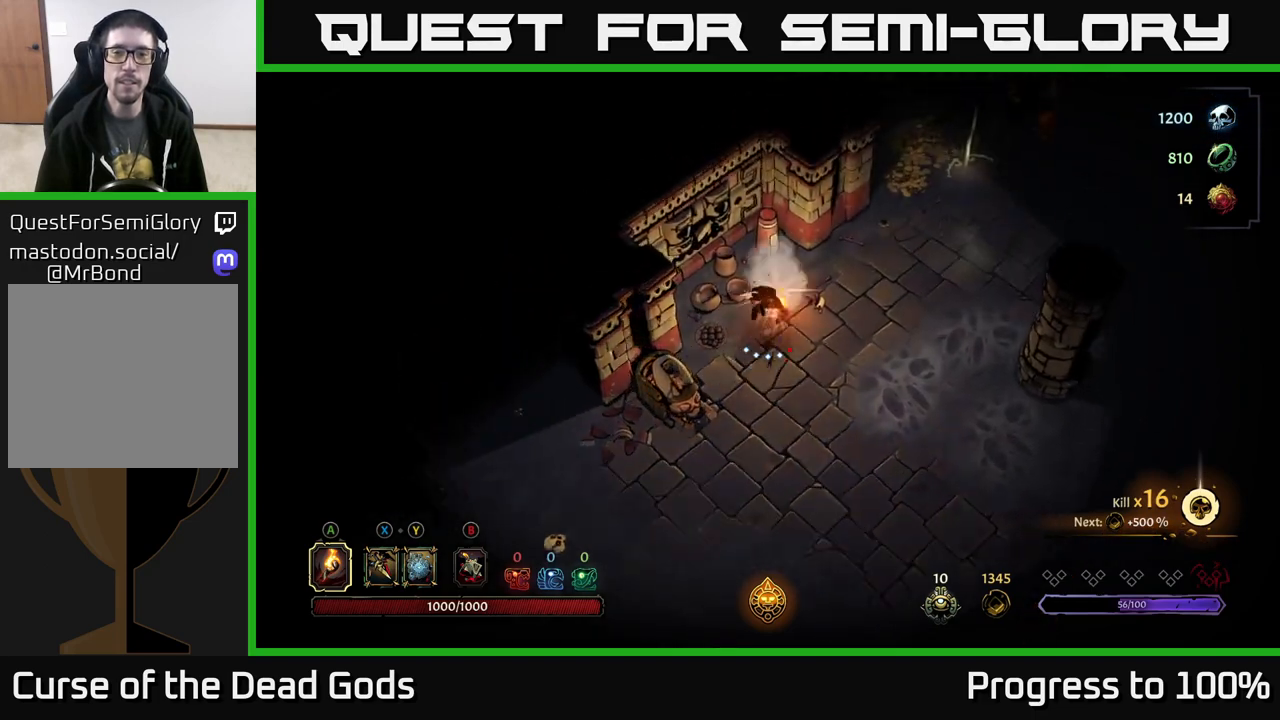
{"dt_ms": 500, "buttons": [], "left_stick": "right", "right_stick": "center", "events": [[67, "left_stick", "center"], [250, "left_stick", "right"]]}
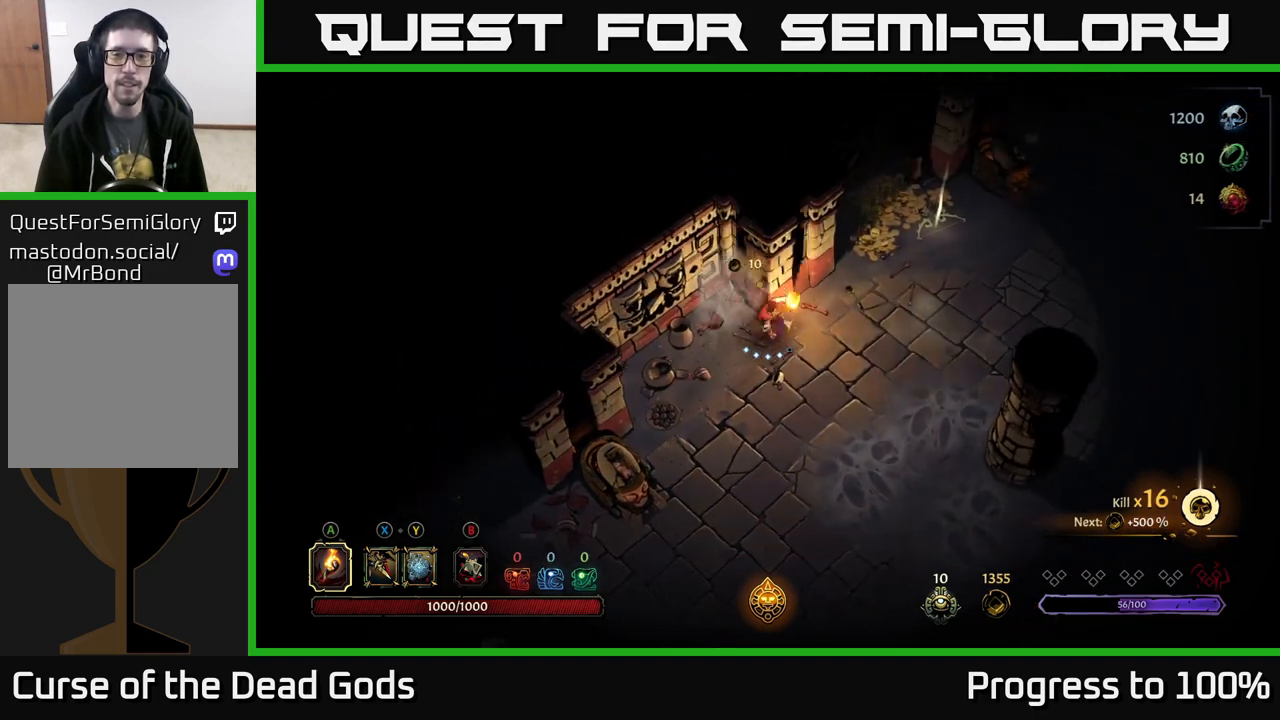
{"dt_ms": 500, "buttons": ["R2"], "left_stick": "up-right", "right_stick": "center", "events": [[267, "left_stick", "up-right"], [483, "R2", "down"]]}
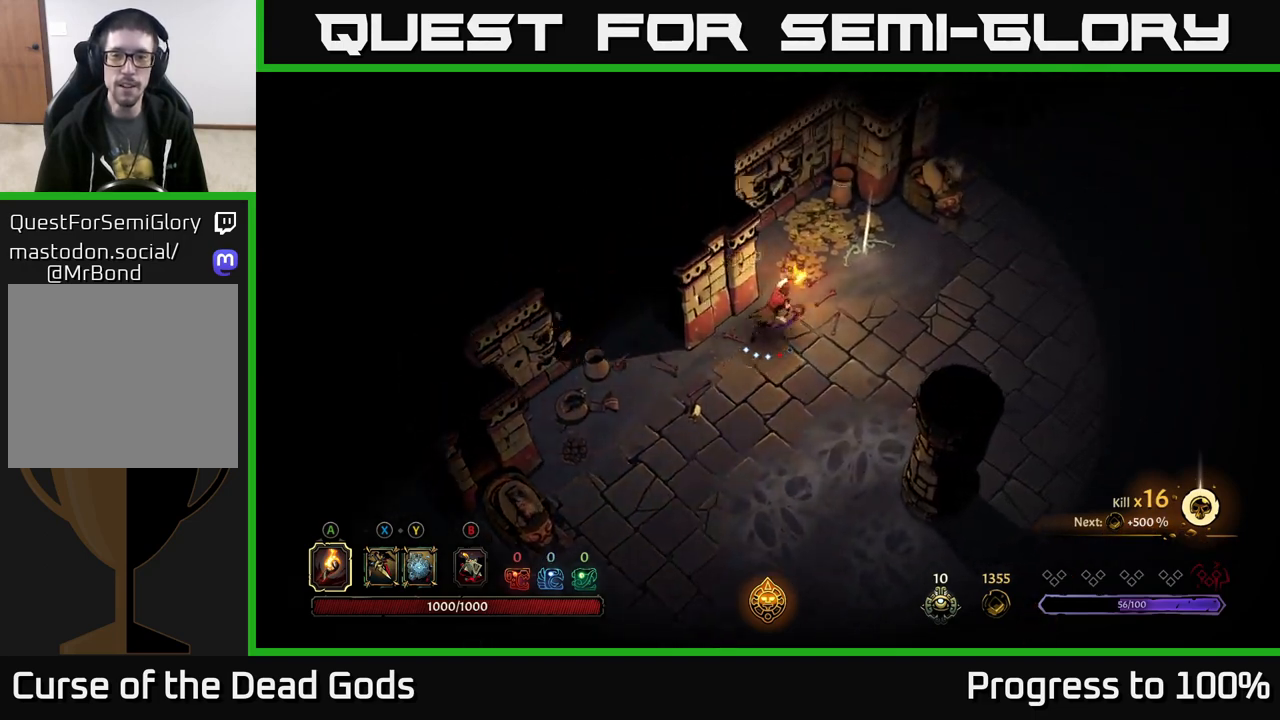
{"dt_ms": 500, "buttons": [], "left_stick": "left", "right_stick": "center", "events": [[133, "left_stick", "up"], [167, "R2", "up"], [283, "left_stick", "center"], [433, "left_stick", "left"]]}
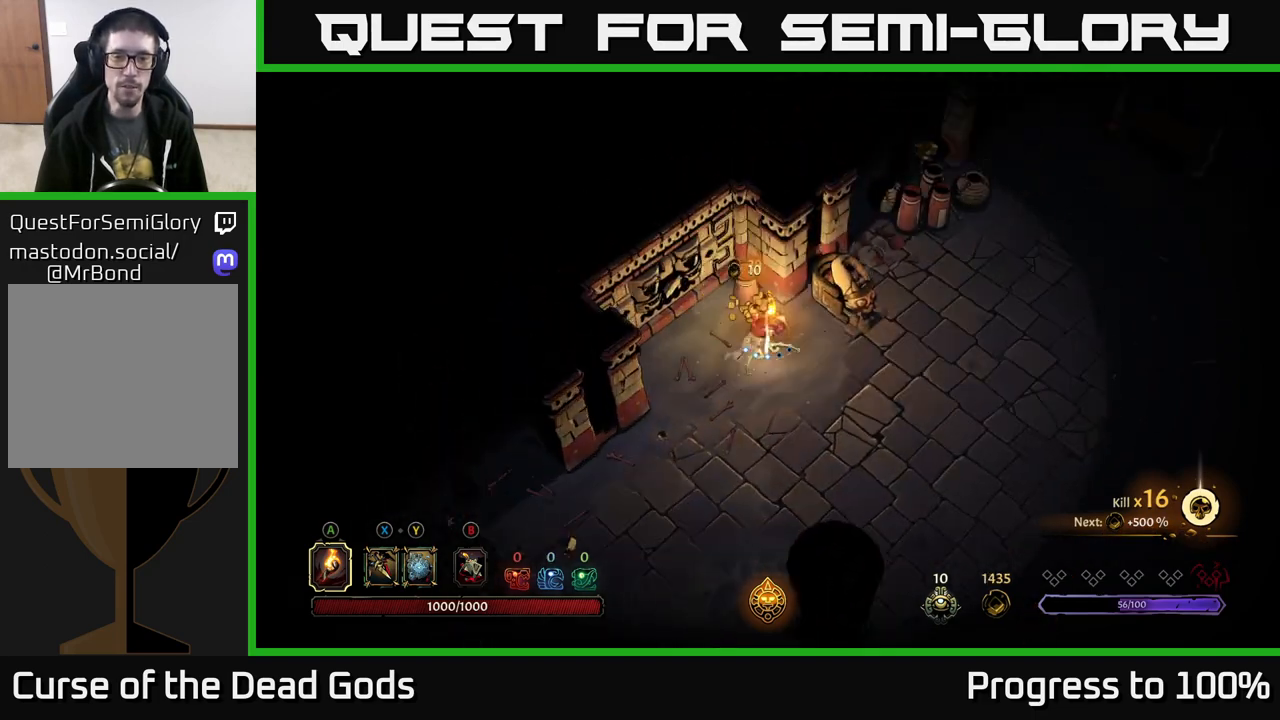
{"dt_ms": 500, "buttons": ["R1"], "left_stick": "center", "right_stick": "center", "events": [[183, "left_stick", "down-right"], [433, "left_stick", "center"], [450, "R1", "down"]]}
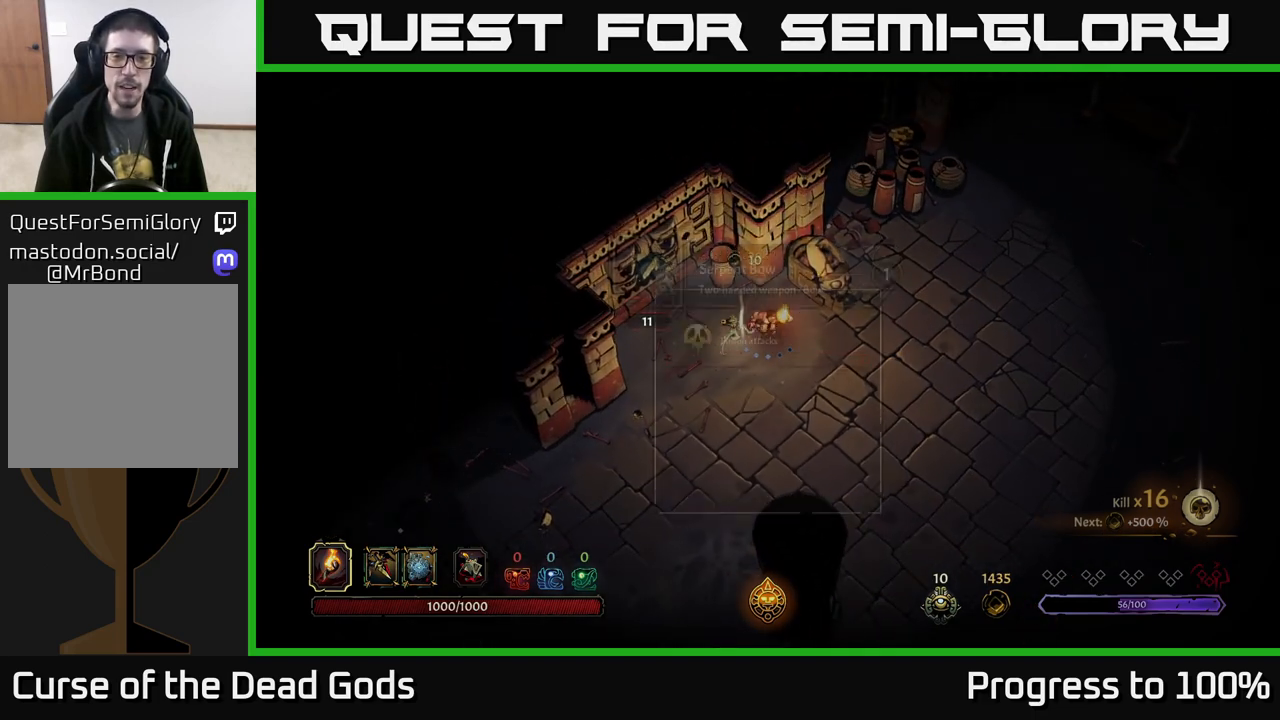
{"dt_ms": 500, "buttons": [], "left_stick": "center", "right_stick": "center", "events": [[67, "R1", "up"]]}
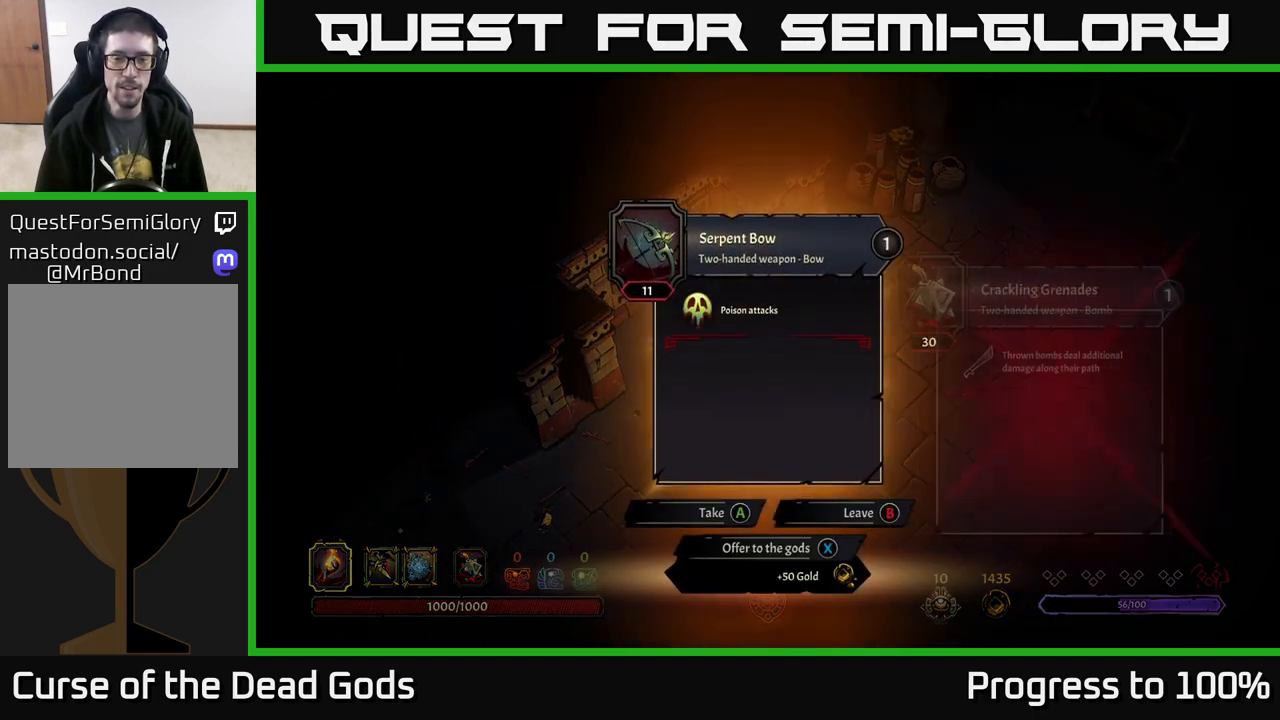
{"dt_ms": 500, "buttons": [], "left_stick": "center", "right_stick": "center", "events": [[417, "X", "down"], [483, "X", "up"]]}
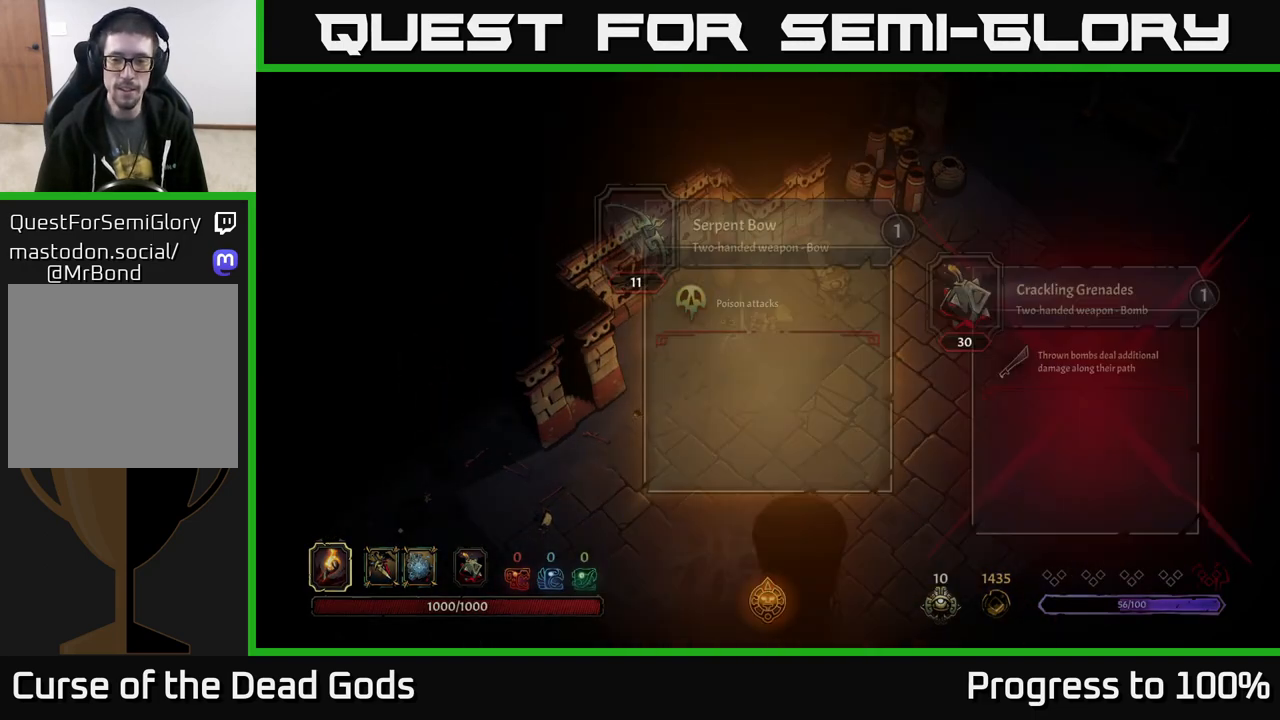
{"dt_ms": 500, "buttons": [], "left_stick": "right", "right_stick": "center", "events": [[117, "left_stick", "down-right"], [200, "left_stick", "right"]]}
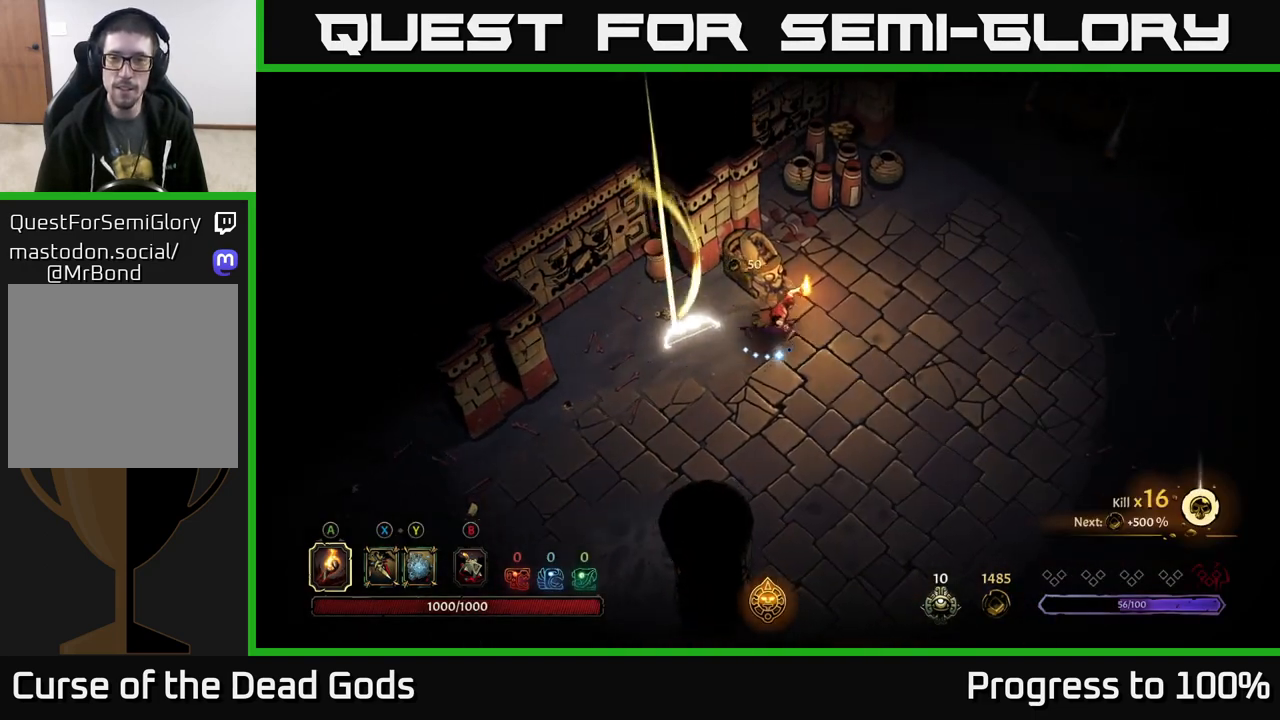
{"dt_ms": 500, "buttons": [], "left_stick": "up-right", "right_stick": "center", "events": [[83, "left_stick", "up-right"]]}
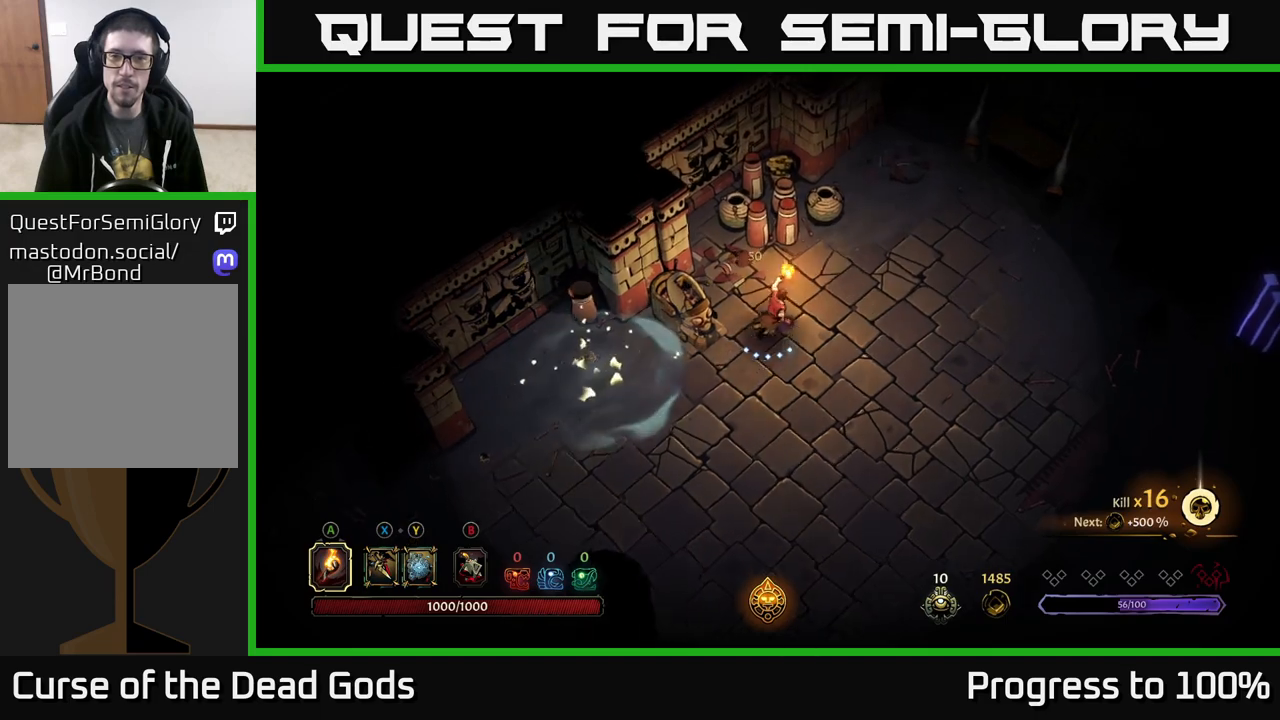
{"dt_ms": 500, "buttons": [], "left_stick": "up", "right_stick": "center", "events": [[50, "left_stick", "up"], [300, "R2", "down"], [500, "R2", "up"]]}
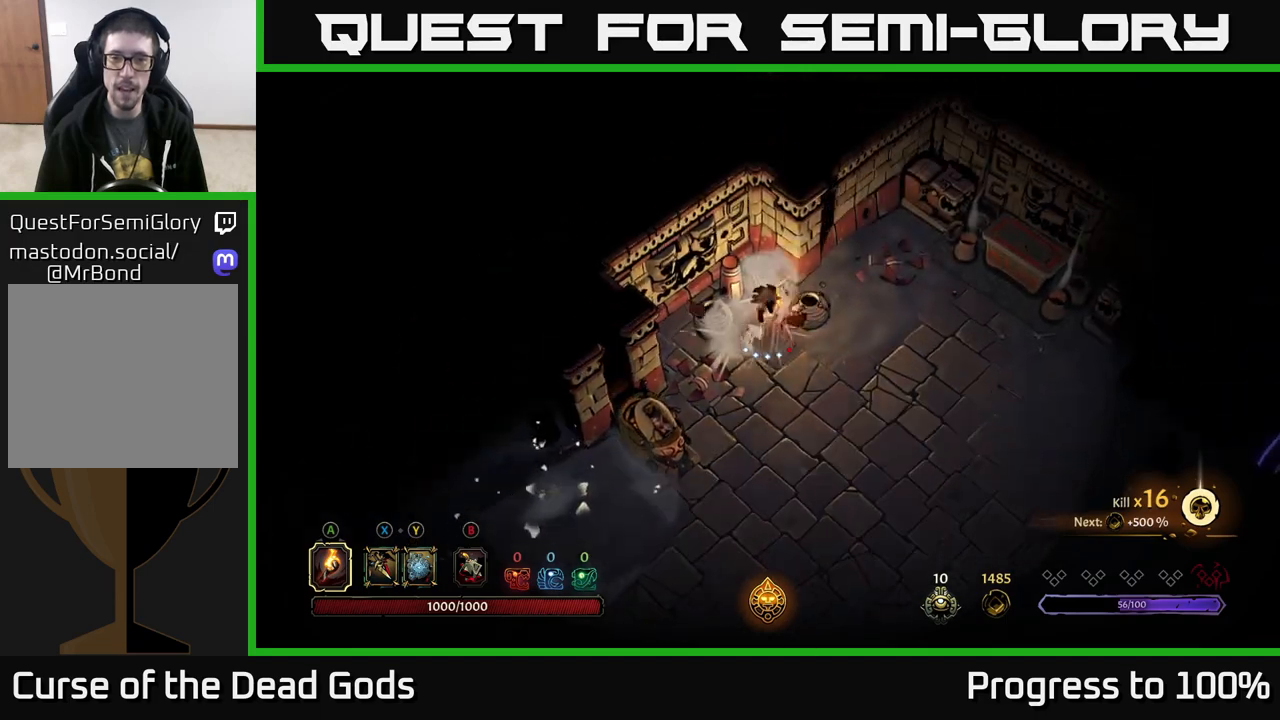
{"dt_ms": 500, "buttons": ["R2"], "left_stick": "down-right", "right_stick": "center", "events": [[67, "left_stick", "center"], [200, "left_stick", "down-right"], [500, "R2", "down"]]}
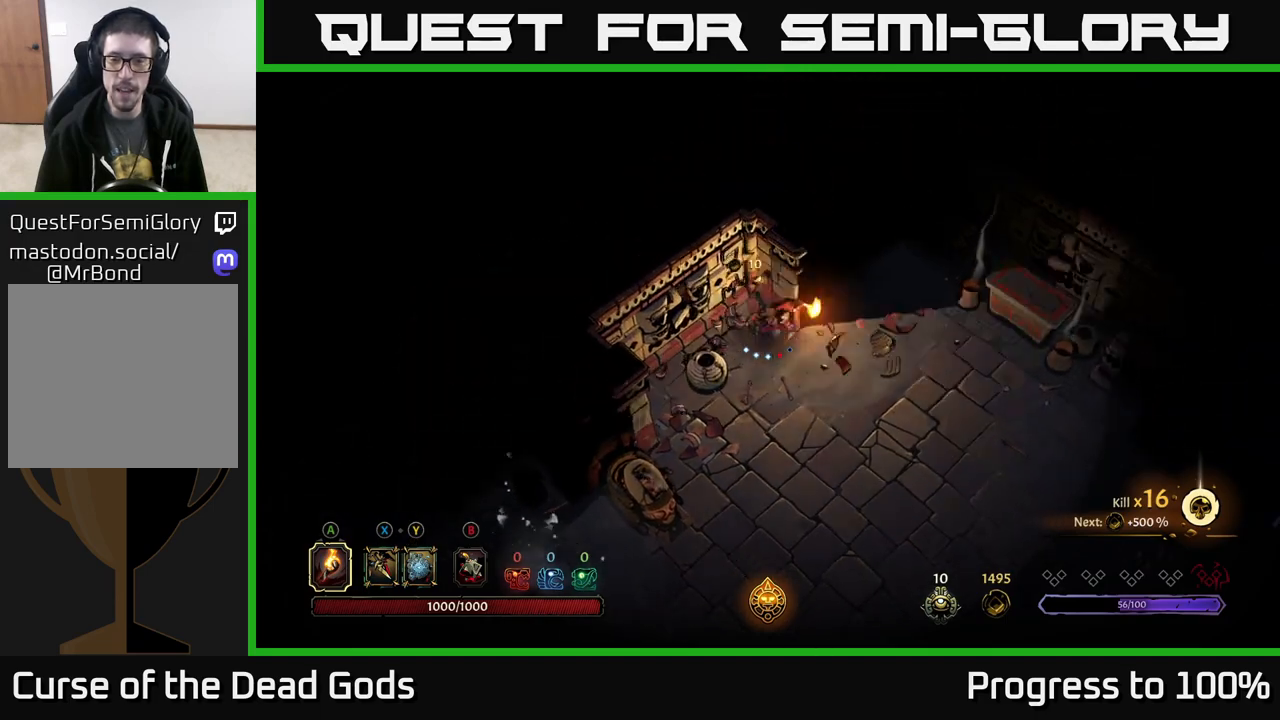
{"dt_ms": 500, "buttons": [], "left_stick": "up-right", "right_stick": "center", "events": [[200, "R2", "up"], [333, "left_stick", "right"], [450, "left_stick", "up-right"]]}
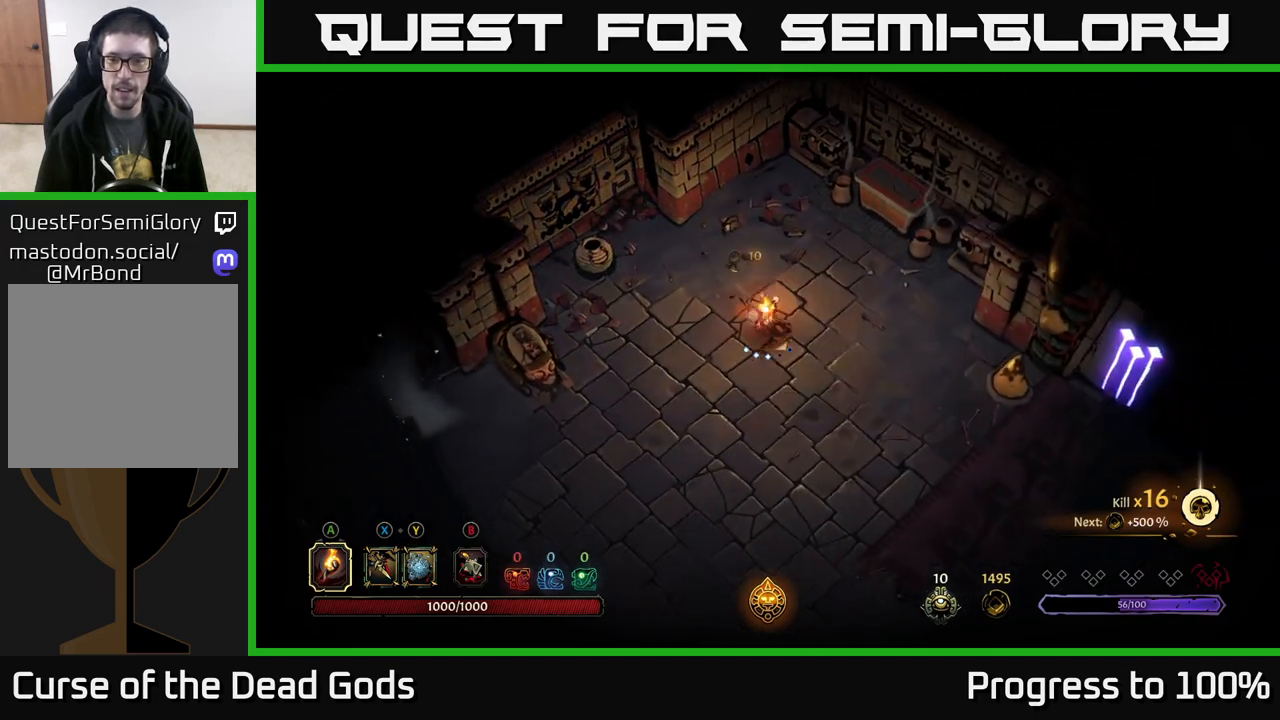
{"dt_ms": 500, "buttons": [], "left_stick": "up-right", "right_stick": "center", "events": []}
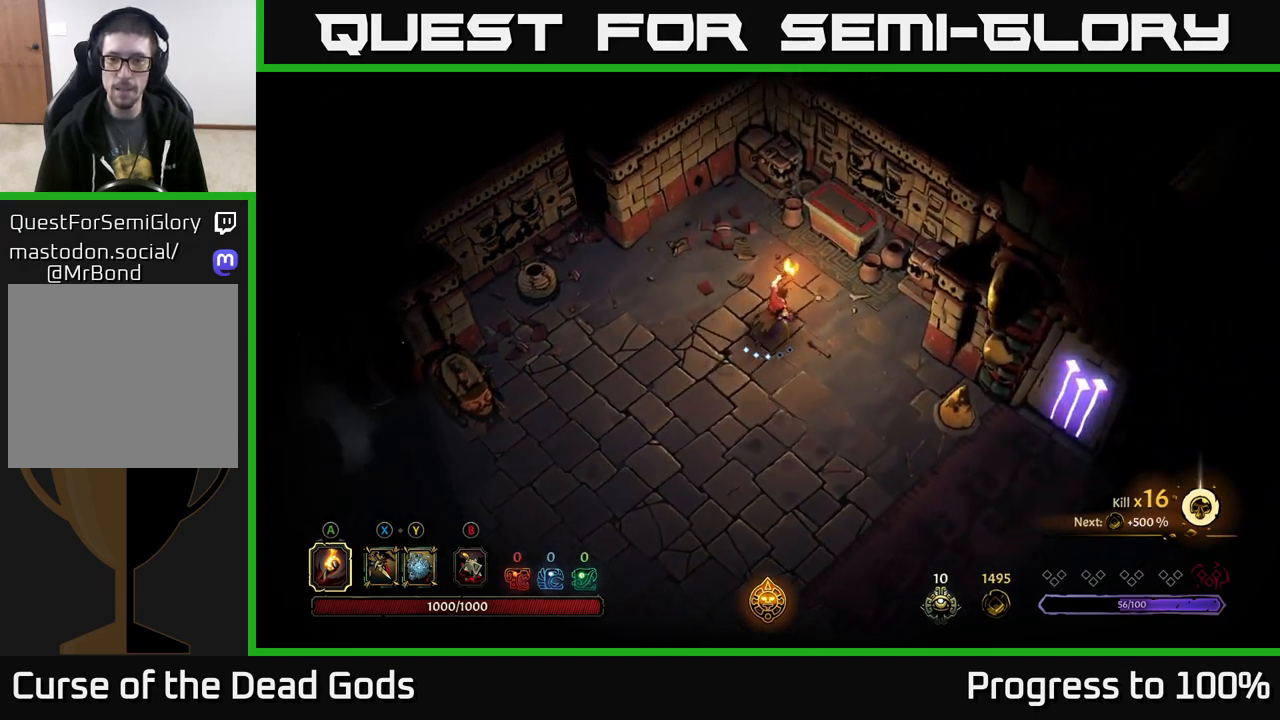
{"dt_ms": 500, "buttons": ["R1"], "left_stick": "up-right", "right_stick": "center", "events": [[367, "R1", "down"]]}
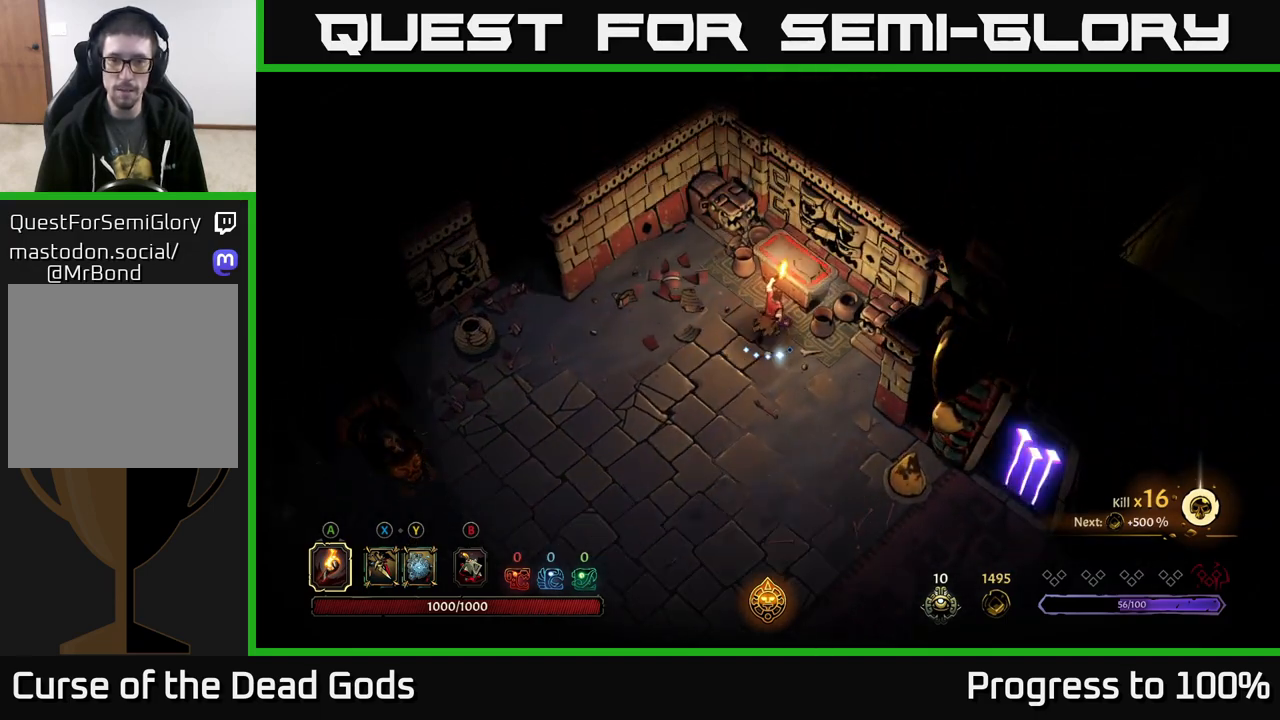
{"dt_ms": 500, "buttons": [], "left_stick": "center", "right_stick": "center", "events": [[33, "R1", "up"], [33, "left_stick", "center"], [217, "R1", "down"], [283, "left_stick", "up"], [367, "R1", "up"], [467, "left_stick", "center"]]}
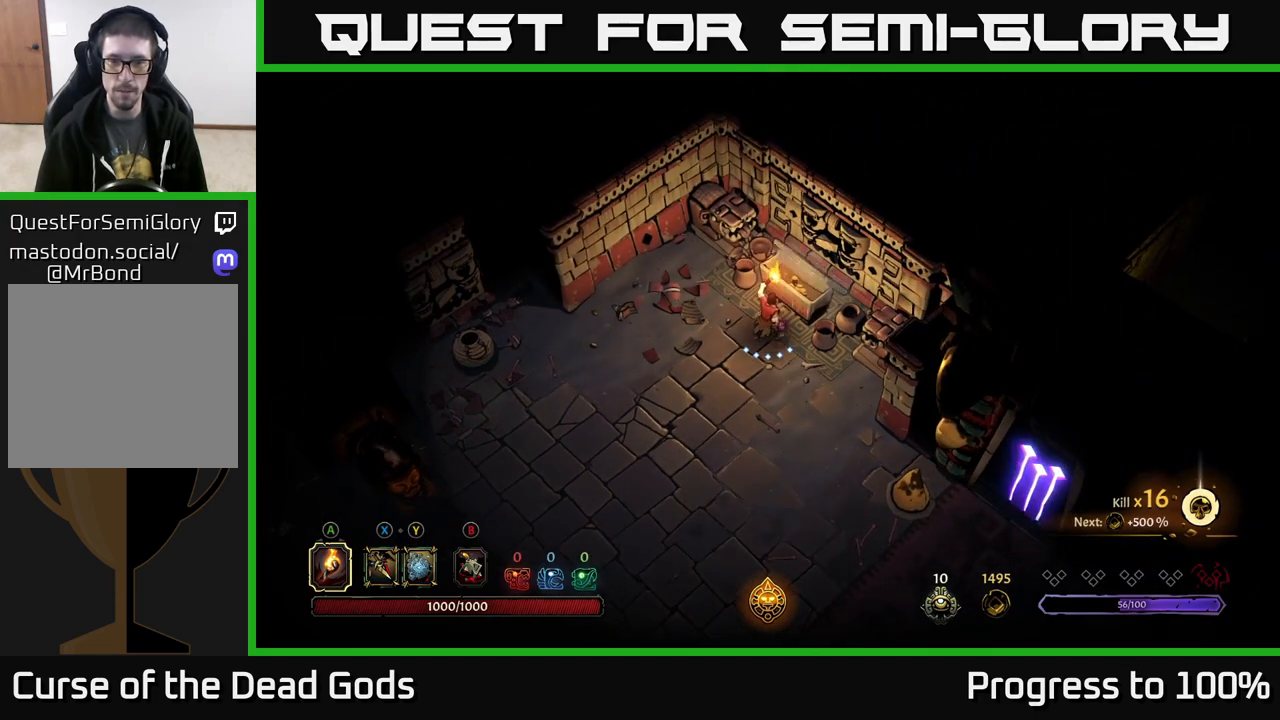
{"dt_ms": 500, "buttons": [], "left_stick": "center", "right_stick": "center", "events": []}
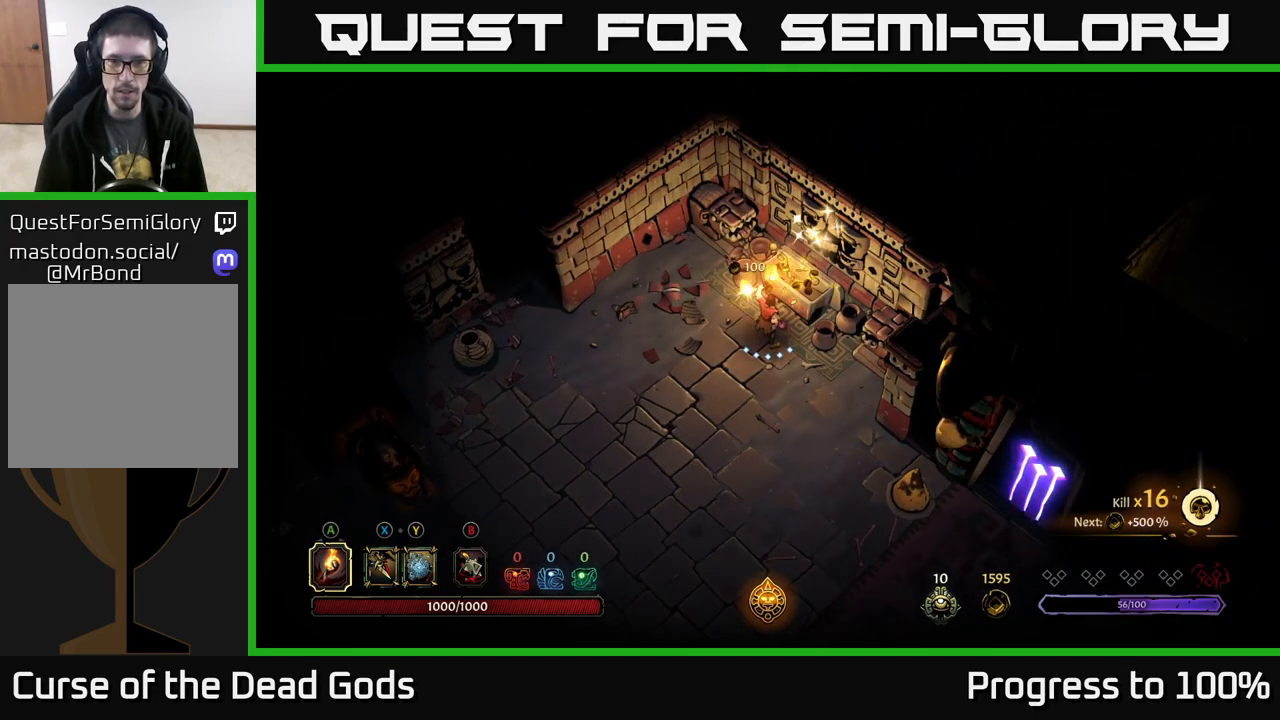
{"dt_ms": 500, "buttons": [], "left_stick": "down-left", "right_stick": "center", "events": [[350, "left_stick", "down-left"]]}
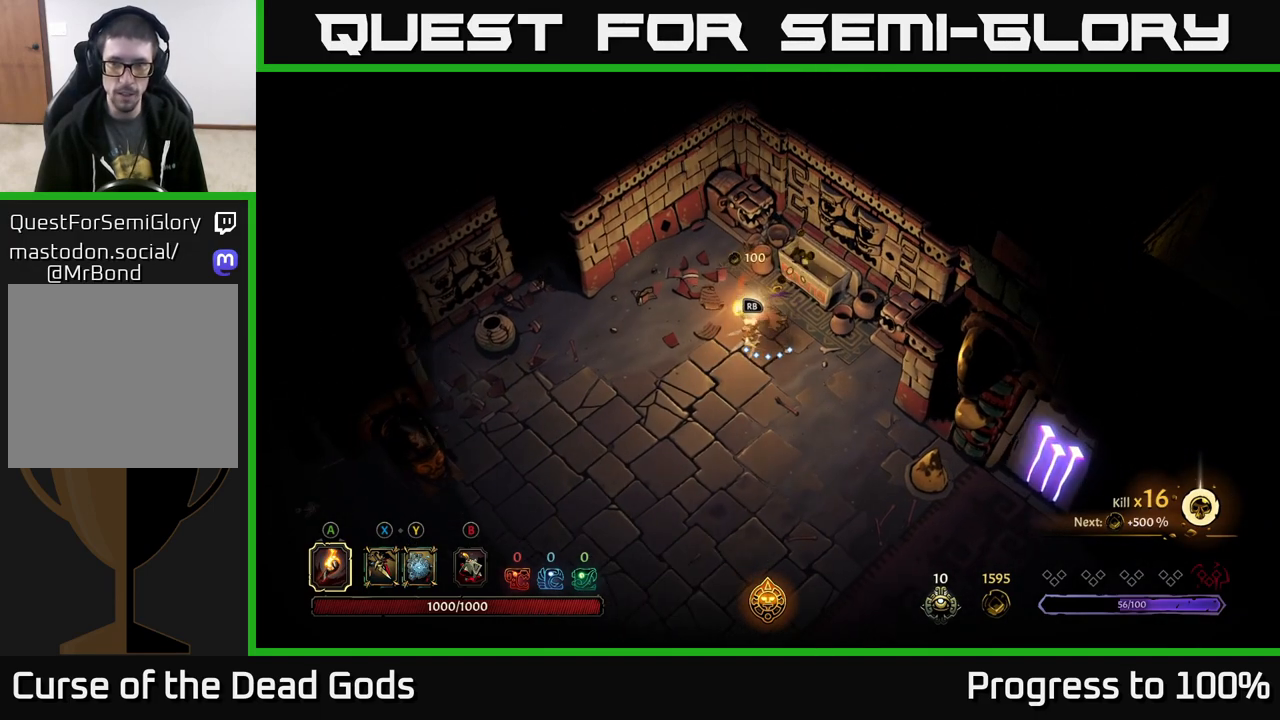
{"dt_ms": 500, "buttons": [], "left_stick": "center", "right_stick": "center", "events": [[117, "left_stick", "center"], [250, "R1", "down"], [350, "R1", "up"]]}
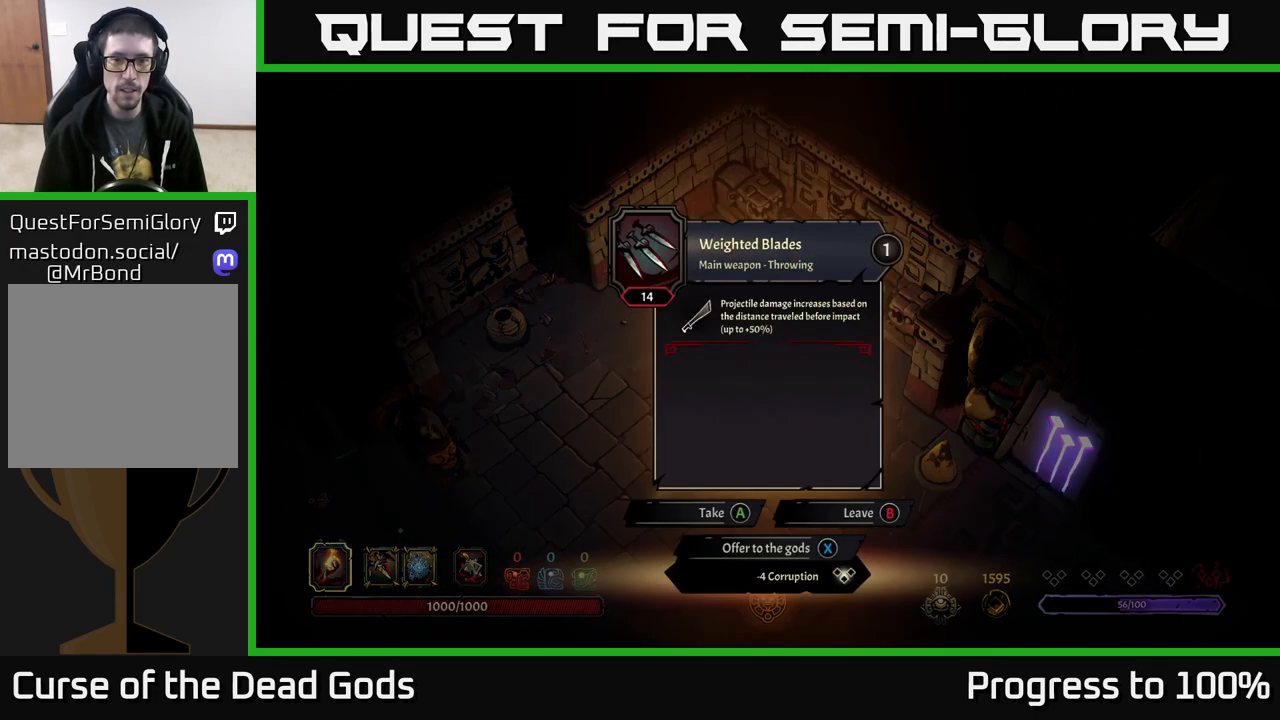
{"dt_ms": 500, "buttons": [], "left_stick": "center", "right_stick": "center", "events": []}
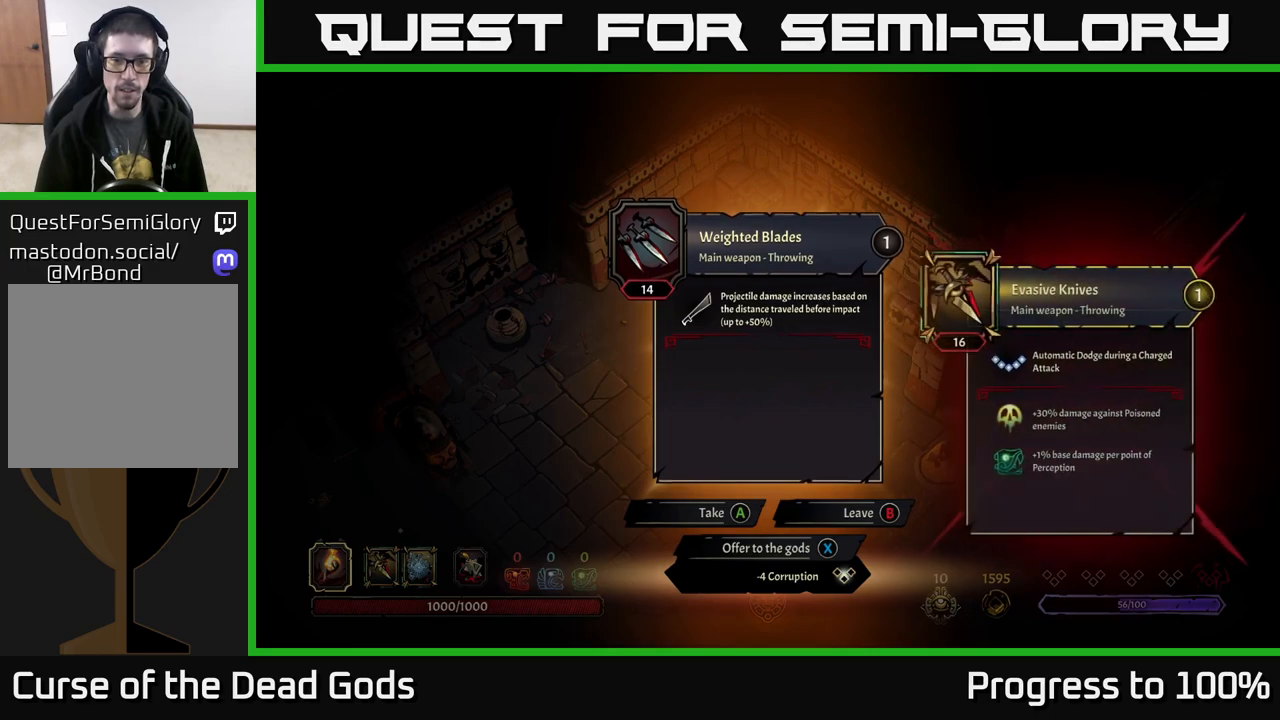
{"dt_ms": 500, "buttons": [], "left_stick": "down-left", "right_stick": "center", "events": [[400, "X", "down"], [450, "X", "up"], [483, "left_stick", "down-left"]]}
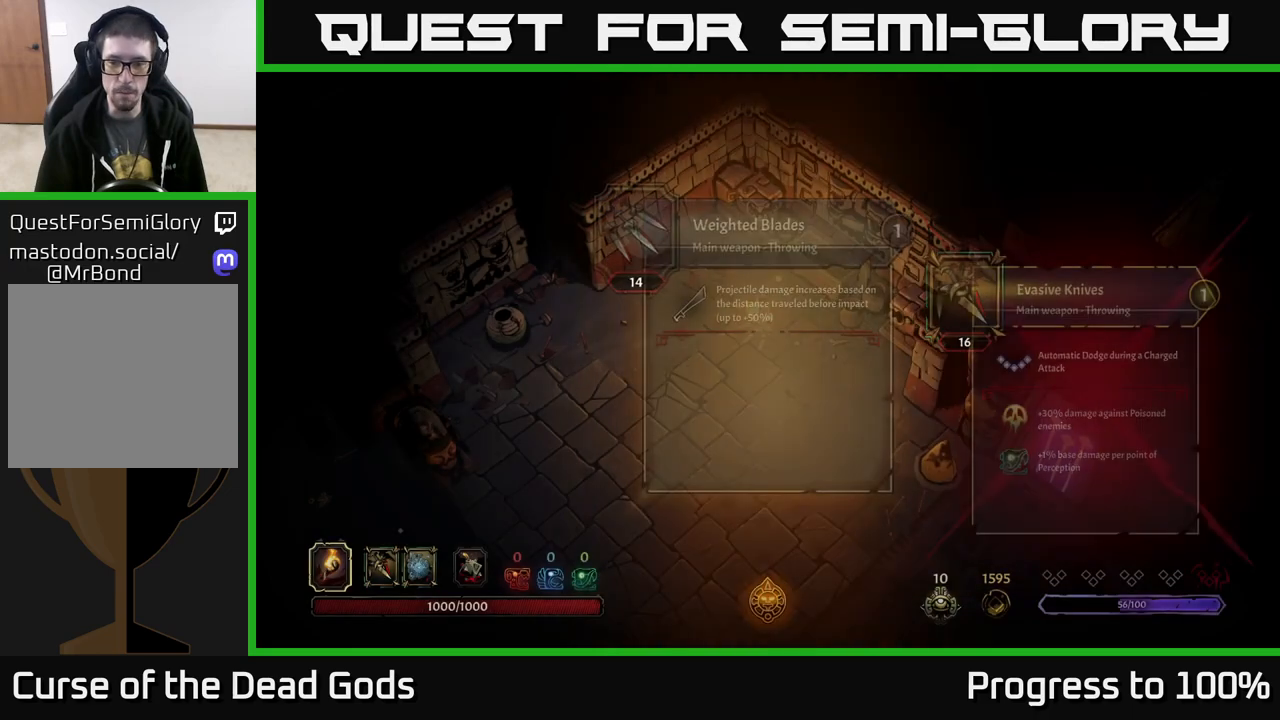
{"dt_ms": 500, "buttons": [], "left_stick": "center", "right_stick": "center", "events": [[100, "left_stick", "down"], [367, "left_stick", "center"]]}
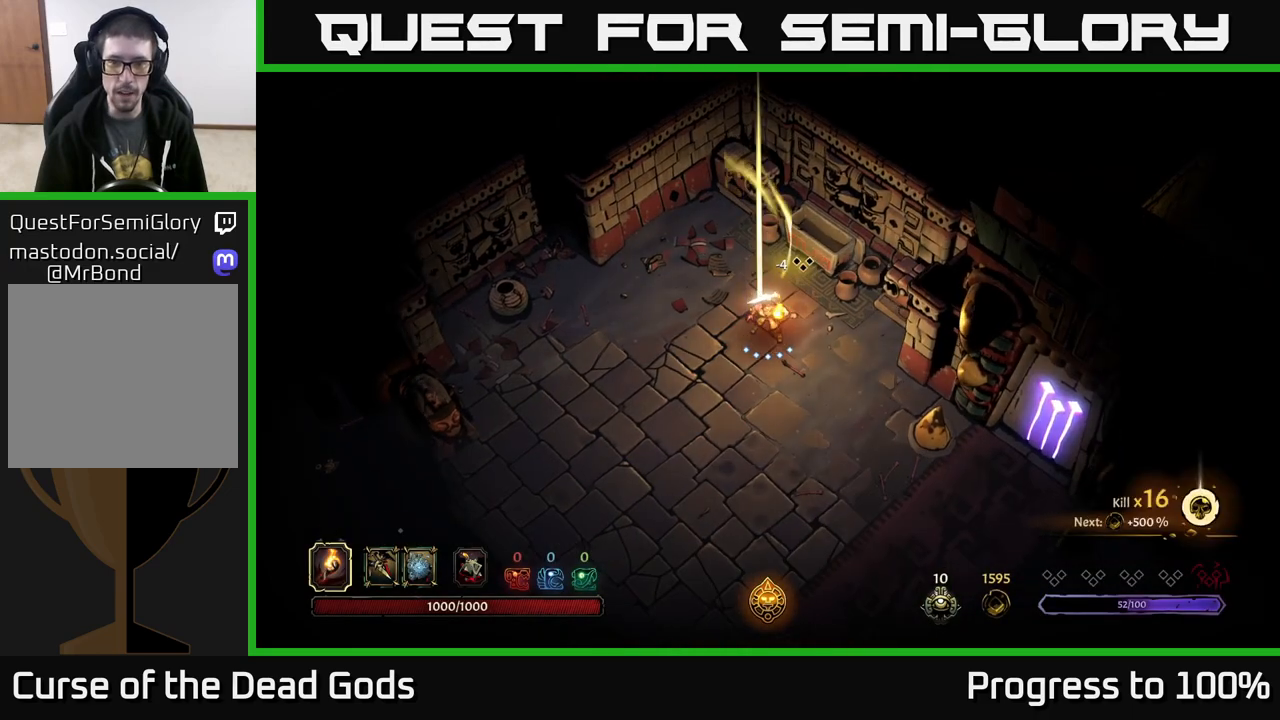
{"dt_ms": 500, "buttons": [], "left_stick": "center", "right_stick": "center", "events": [[17, "SELECT", "down"], [167, "SELECT", "up"]]}
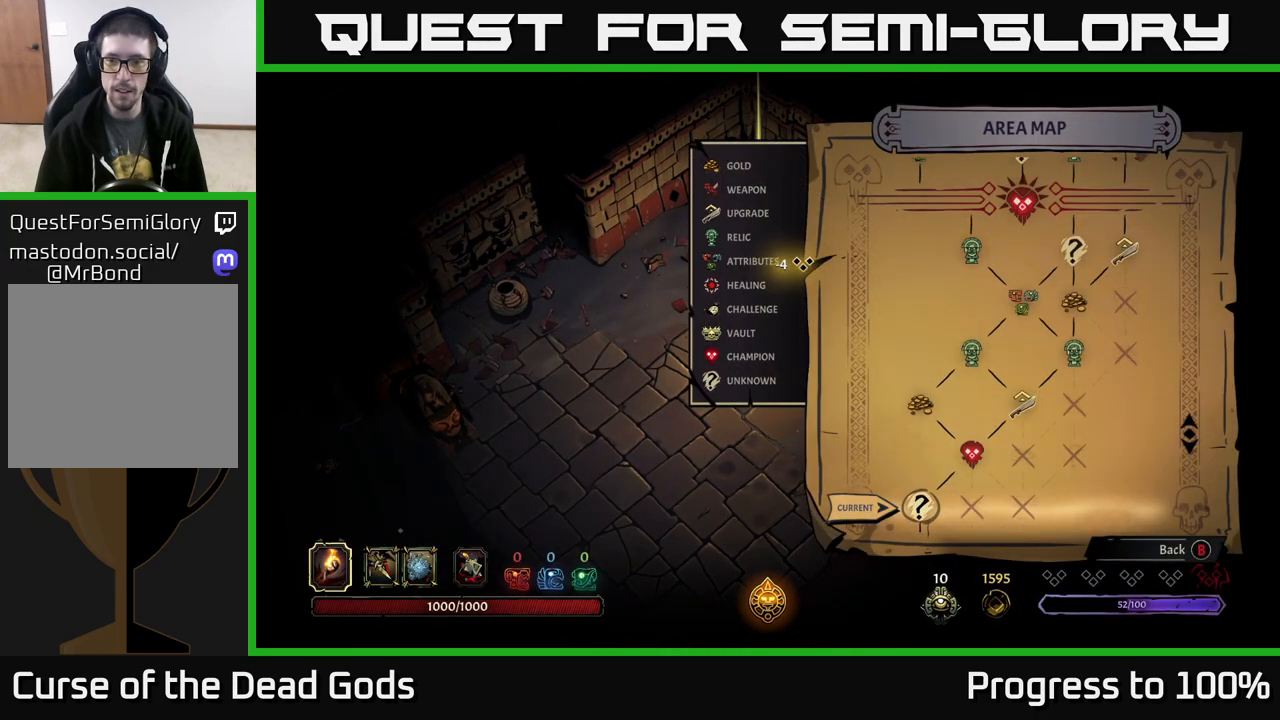
{"dt_ms": 500, "buttons": [], "left_stick": "center", "right_stick": "center", "events": [[350, "SELECT", "down"], [417, "SELECT", "up"]]}
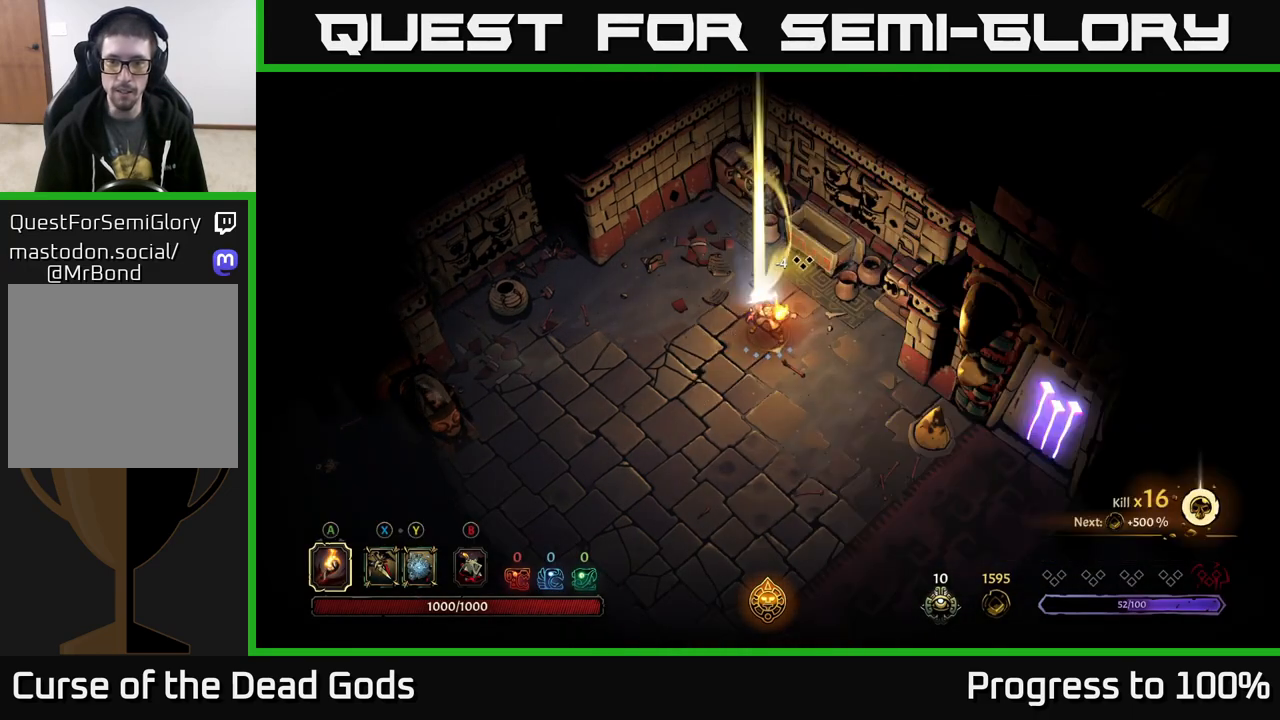
{"dt_ms": 500, "buttons": [], "left_stick": "down", "right_stick": "center", "events": [[117, "left_stick", "down"]]}
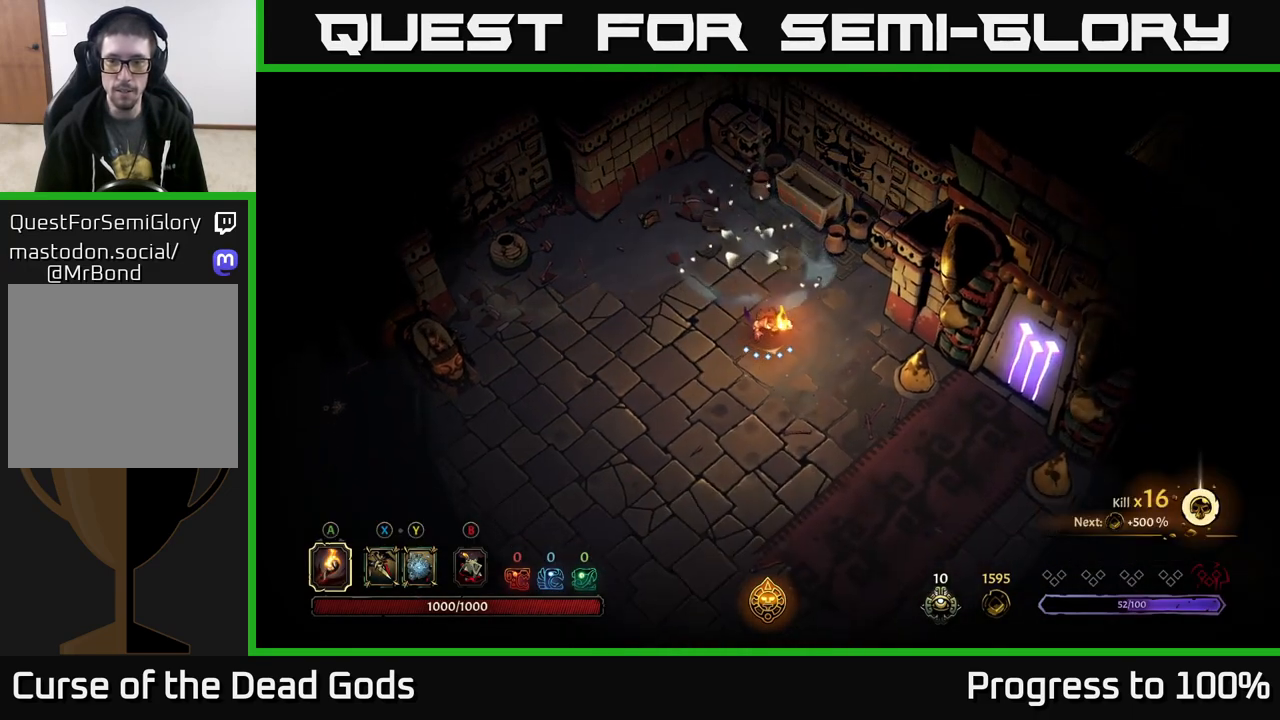
{"dt_ms": 500, "buttons": [], "left_stick": "down-right", "right_stick": "center", "events": [[50, "left_stick", "down-right"], [250, "R2", "down"], [433, "R2", "up"]]}
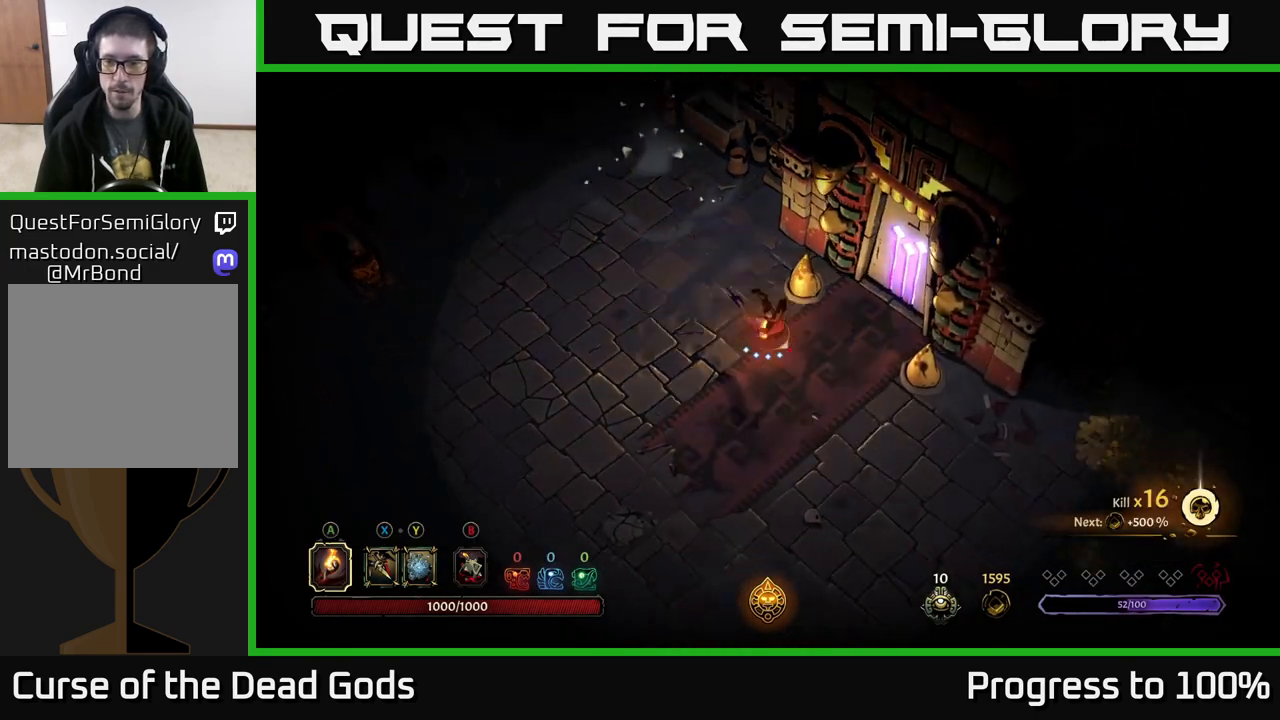
{"dt_ms": 500, "buttons": ["R2"], "left_stick": "right", "right_stick": "center", "events": [[400, "R2", "down"], [483, "left_stick", "right"]]}
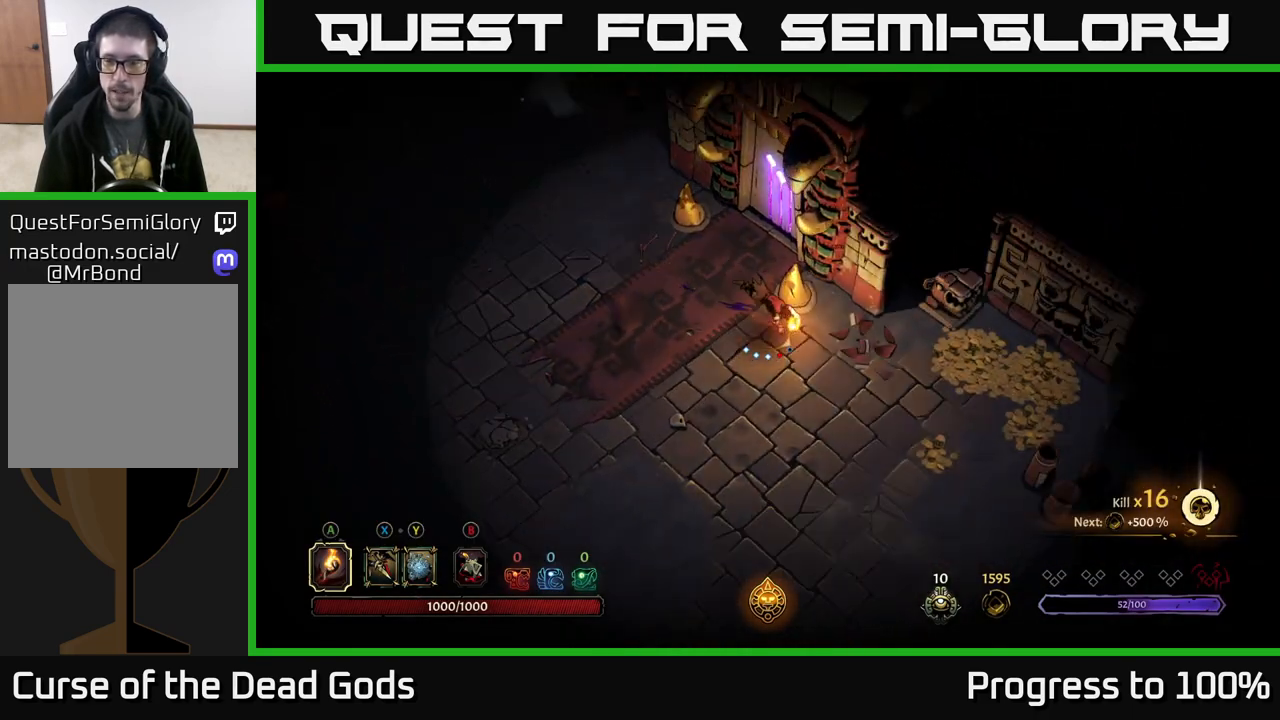
{"dt_ms": 1000, "buttons": [], "left_stick": "right", "right_stick": "center", "events": [[100, "R2", "up"]]}
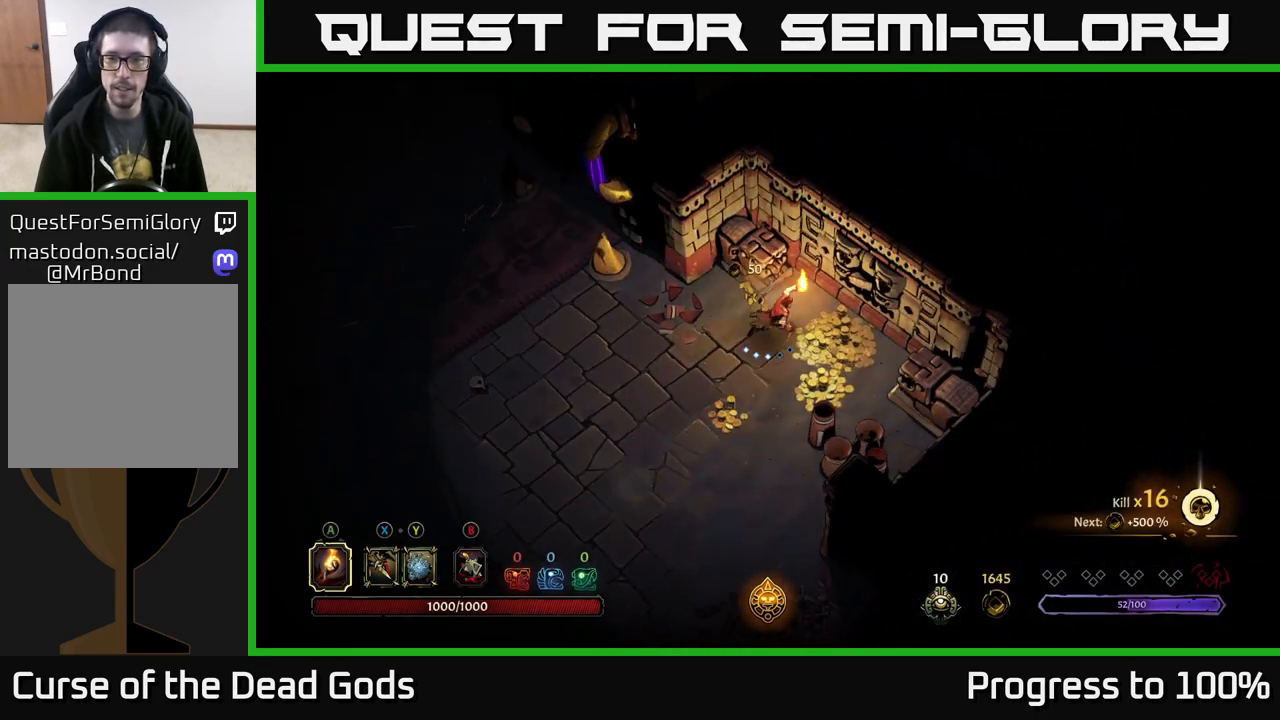
{"dt_ms": 500, "buttons": [], "left_stick": "down-left", "right_stick": "center", "events": [[267, "left_stick", "down"], [400, "left_stick", "down-left"]]}
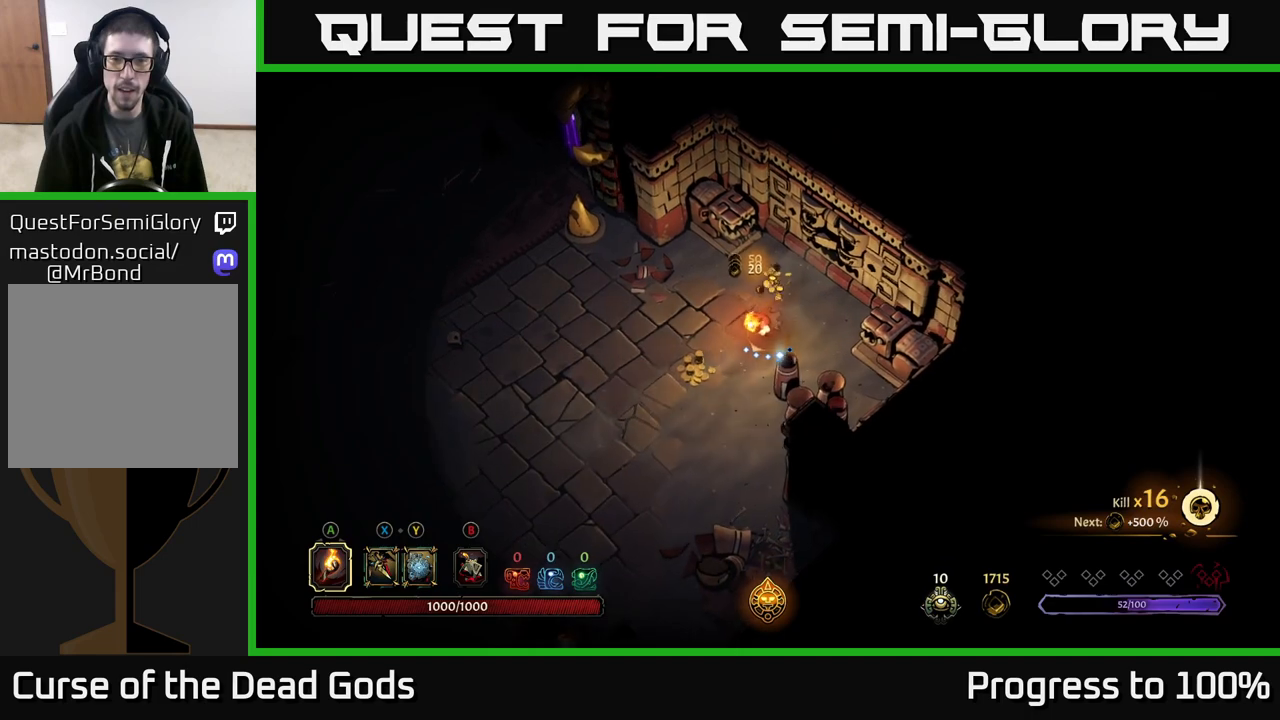
{"dt_ms": 500, "buttons": [], "left_stick": "down-left", "right_stick": "center", "events": []}